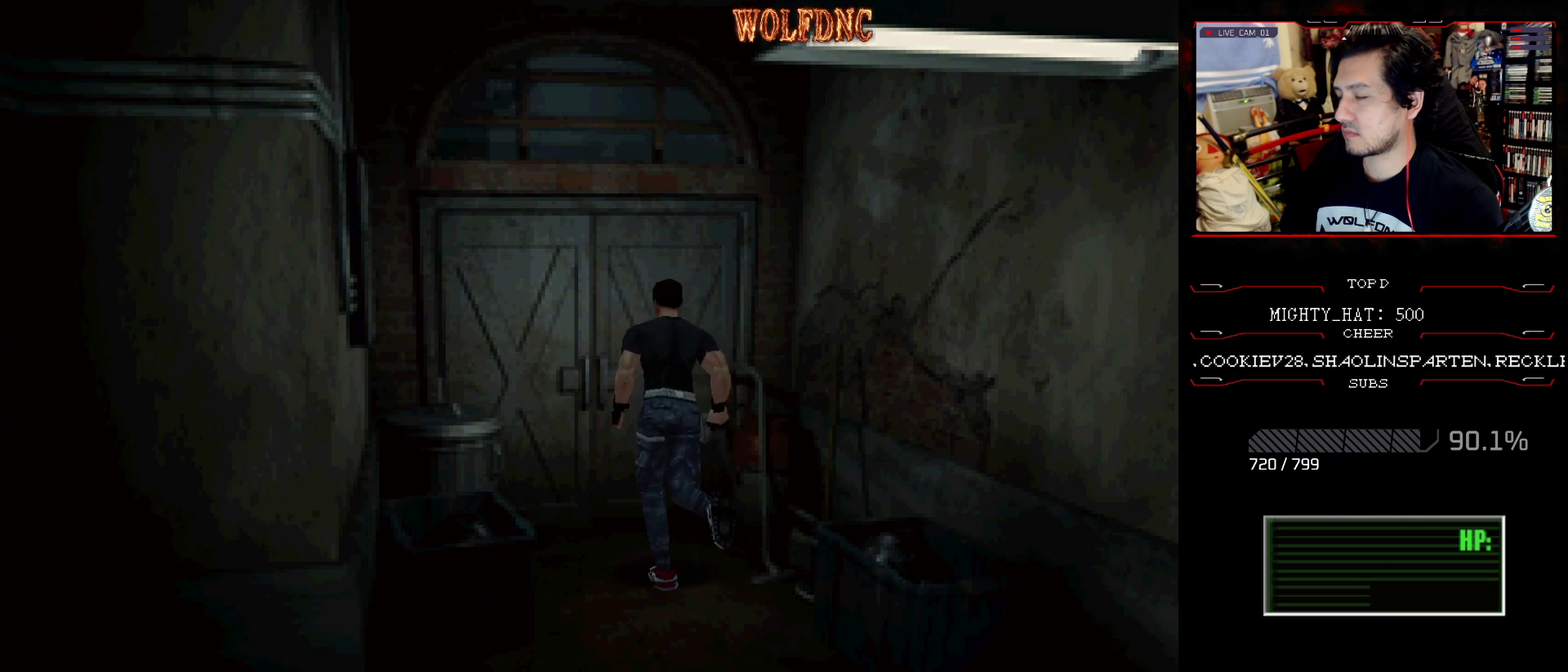
Gameplay with a controller (PlayStation layout); each line is a JSON object with the inputs held at the frame after it. "events" lists button and stick changes between this image and that frame as [ms after this image, input, new state], when the widget could be followed in between. Not read: L3 R3.
{"buttons": [], "events": [[16, "CROSS", "up"], [66, "CROSS", "down"], [167, "CROSS", "up"], [350, "SQUARE", "up"], [484, "DPAD_UP", "up"]]}
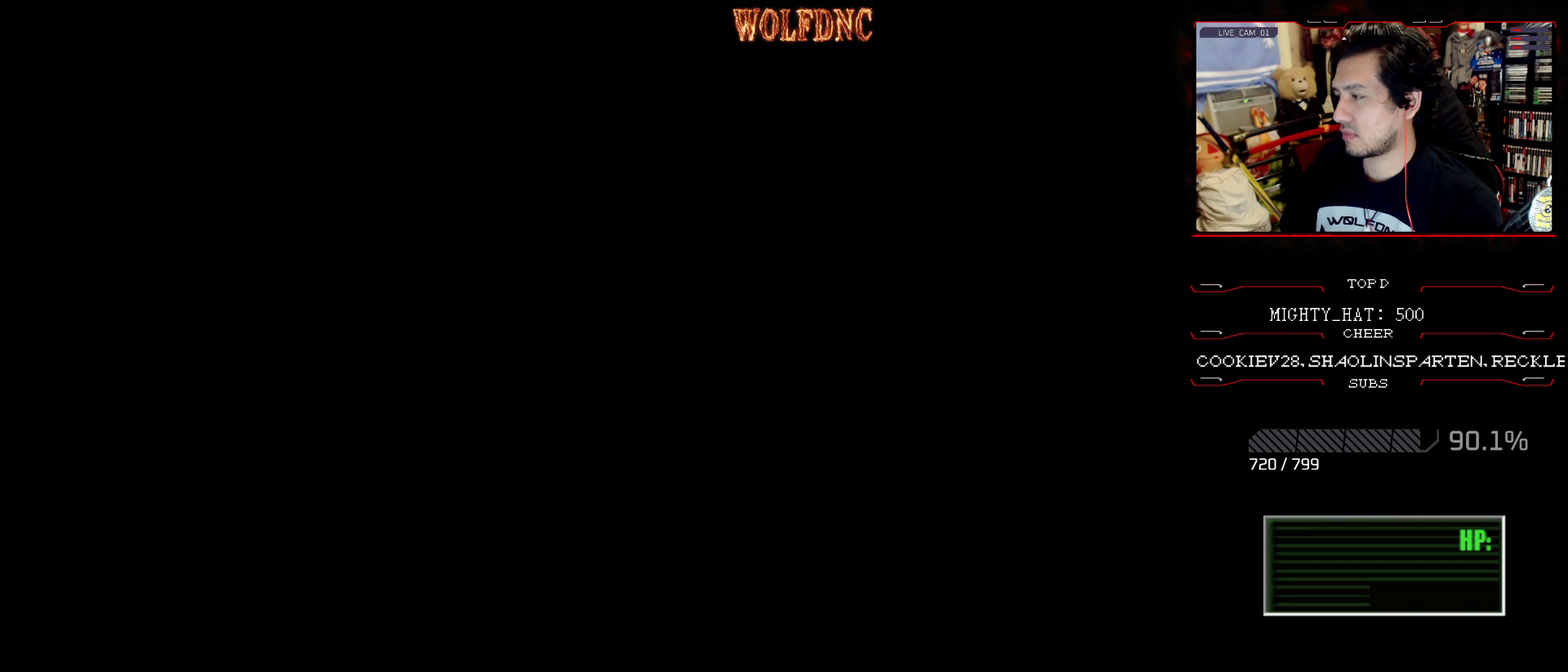
{"buttons": [], "events": []}
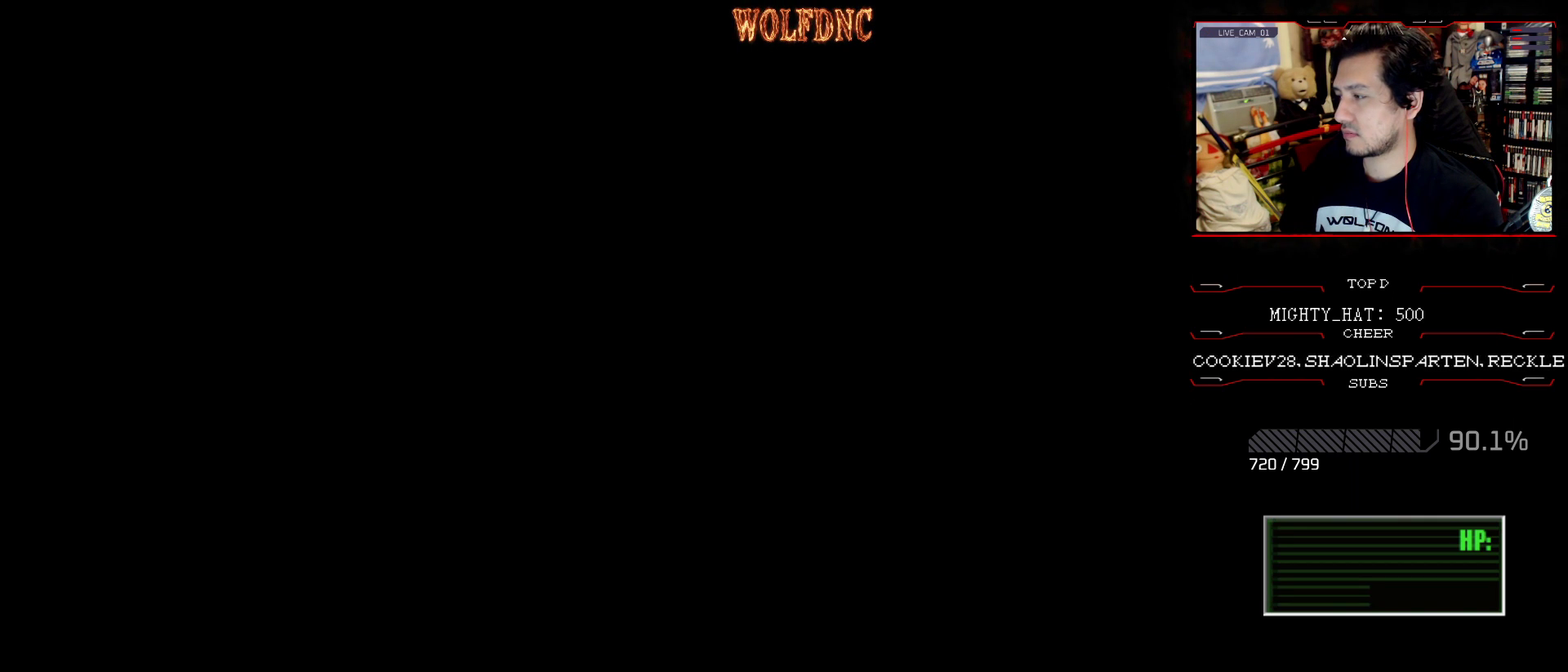
{"buttons": ["DPAD_UP"], "events": [[150, "DPAD_UP", "down"]]}
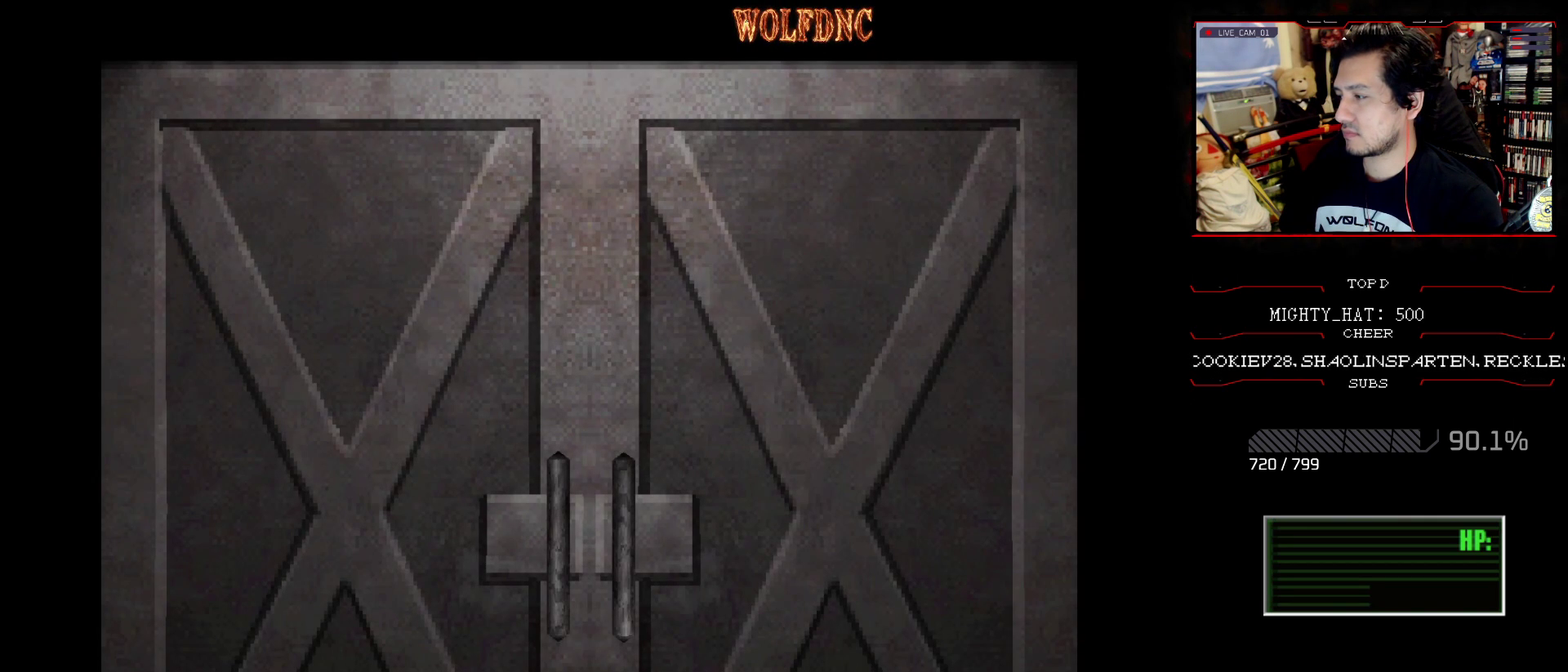
{"buttons": ["DPAD_UP"], "events": []}
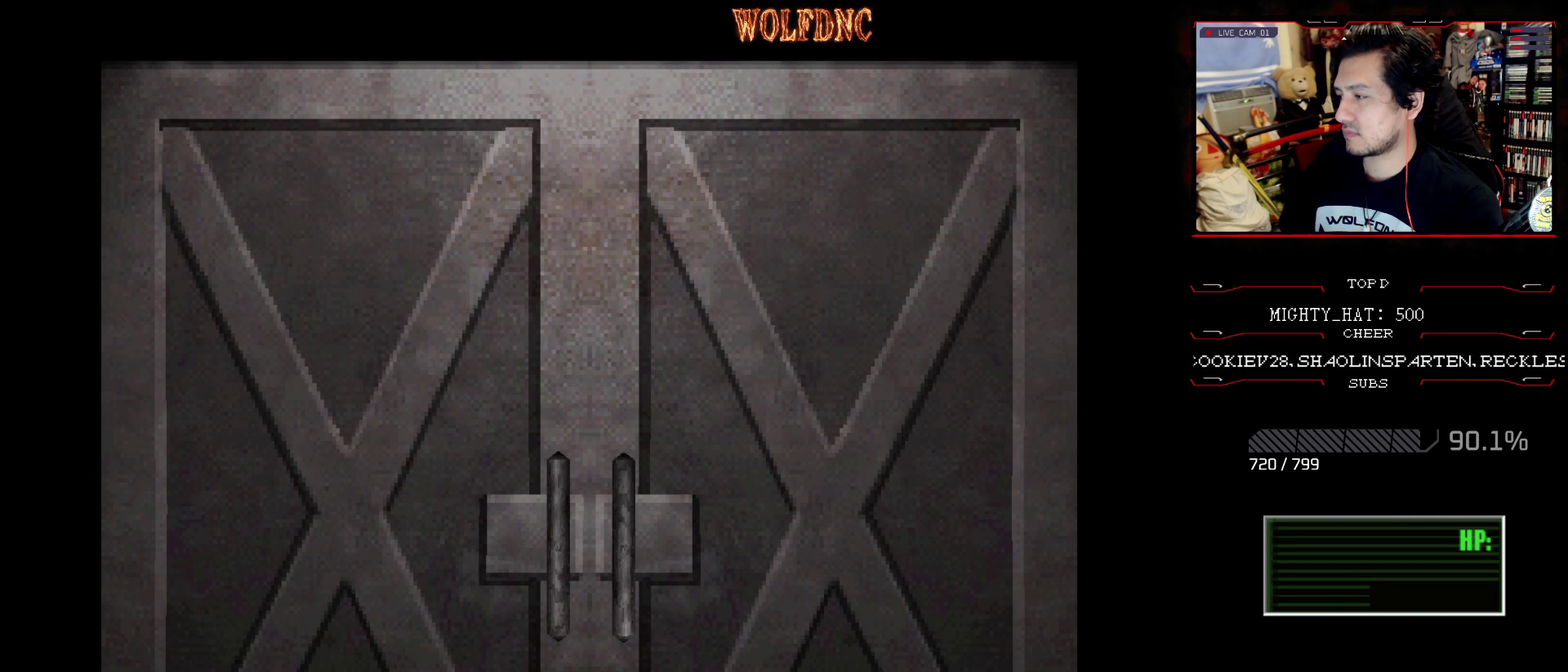
{"buttons": ["DPAD_UP"], "events": []}
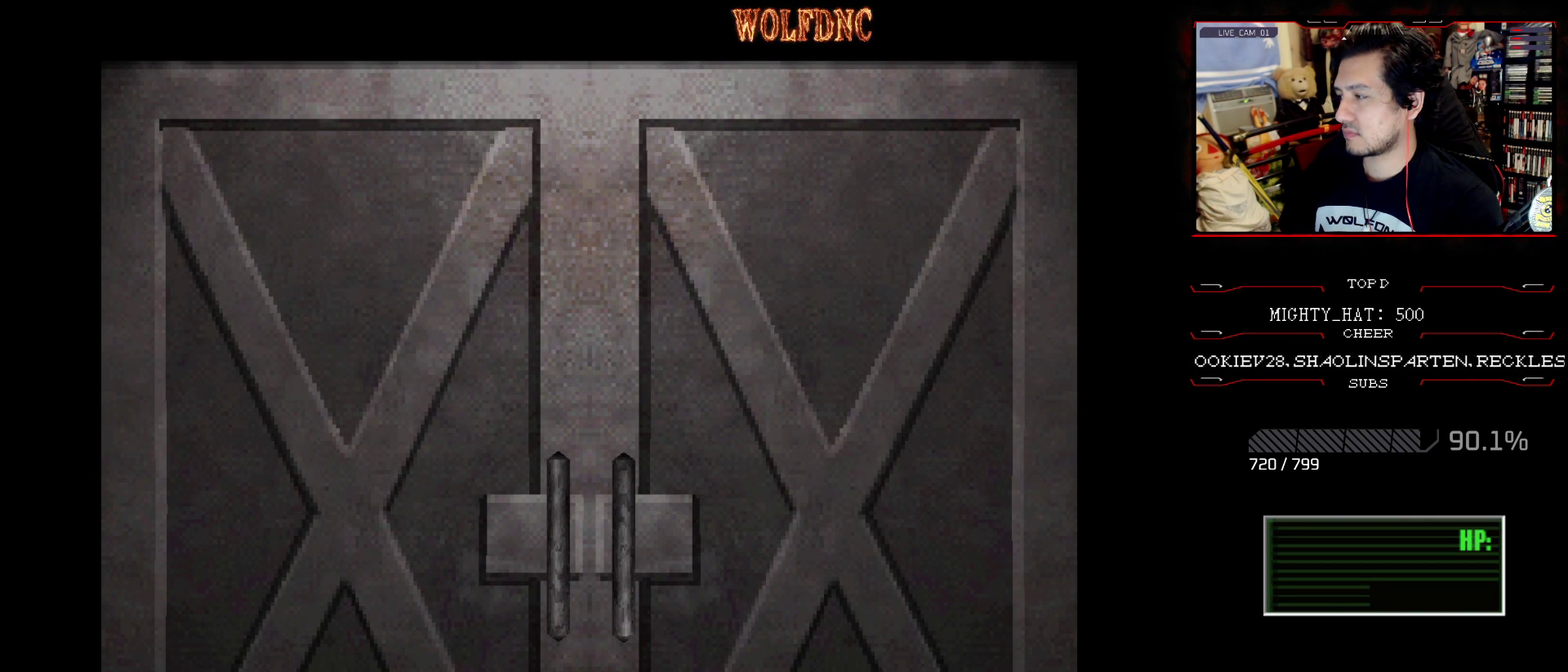
{"buttons": ["SQUARE", "DPAD_UP"], "events": [[467, "SQUARE", "down"]]}
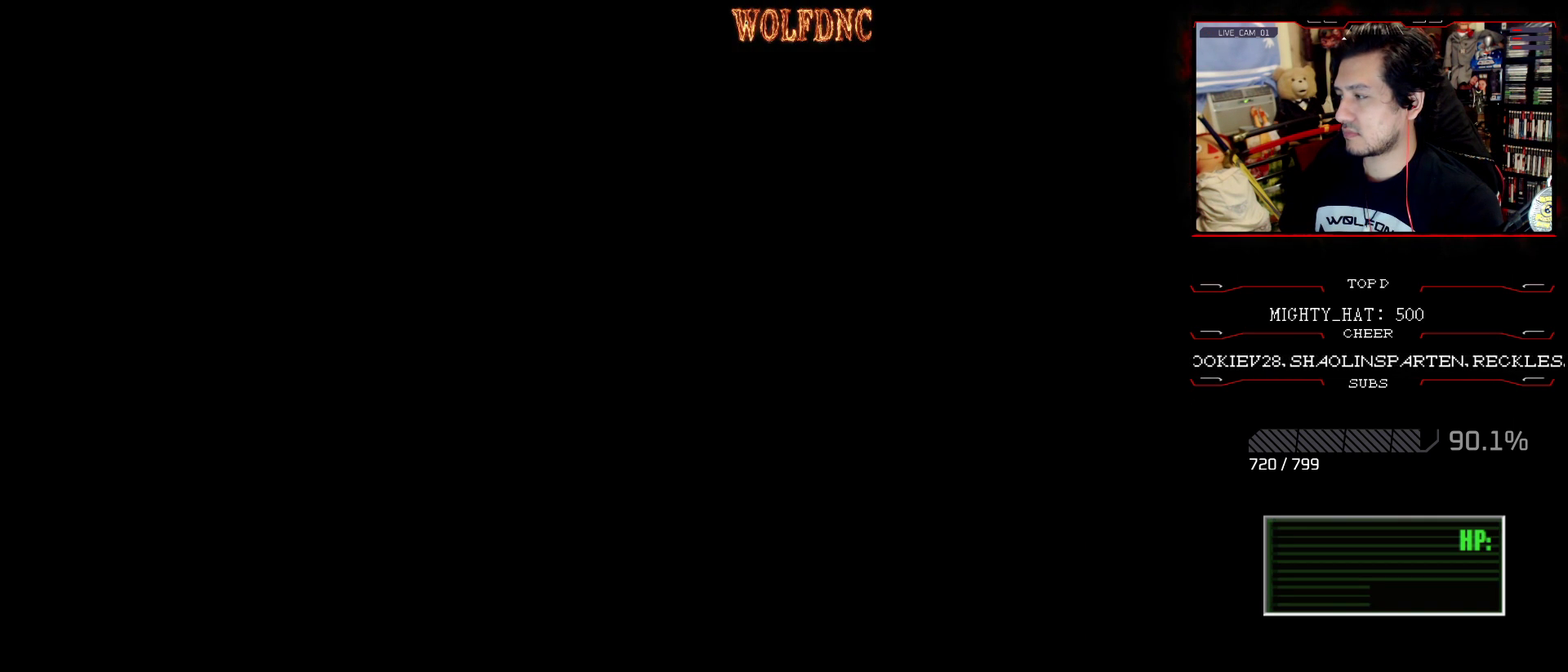
{"buttons": ["SQUARE", "DPAD_UP"], "events": []}
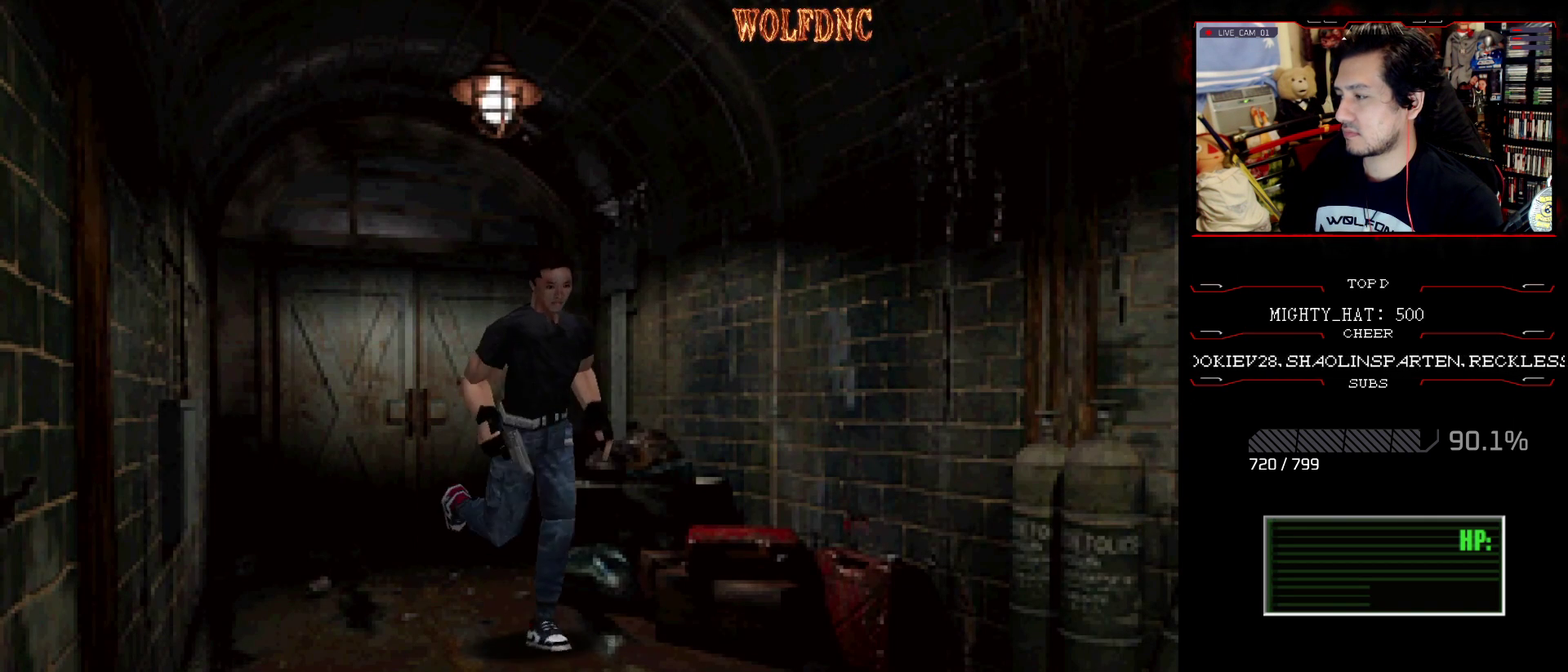
{"buttons": ["SQUARE", "DPAD_UP"], "events": []}
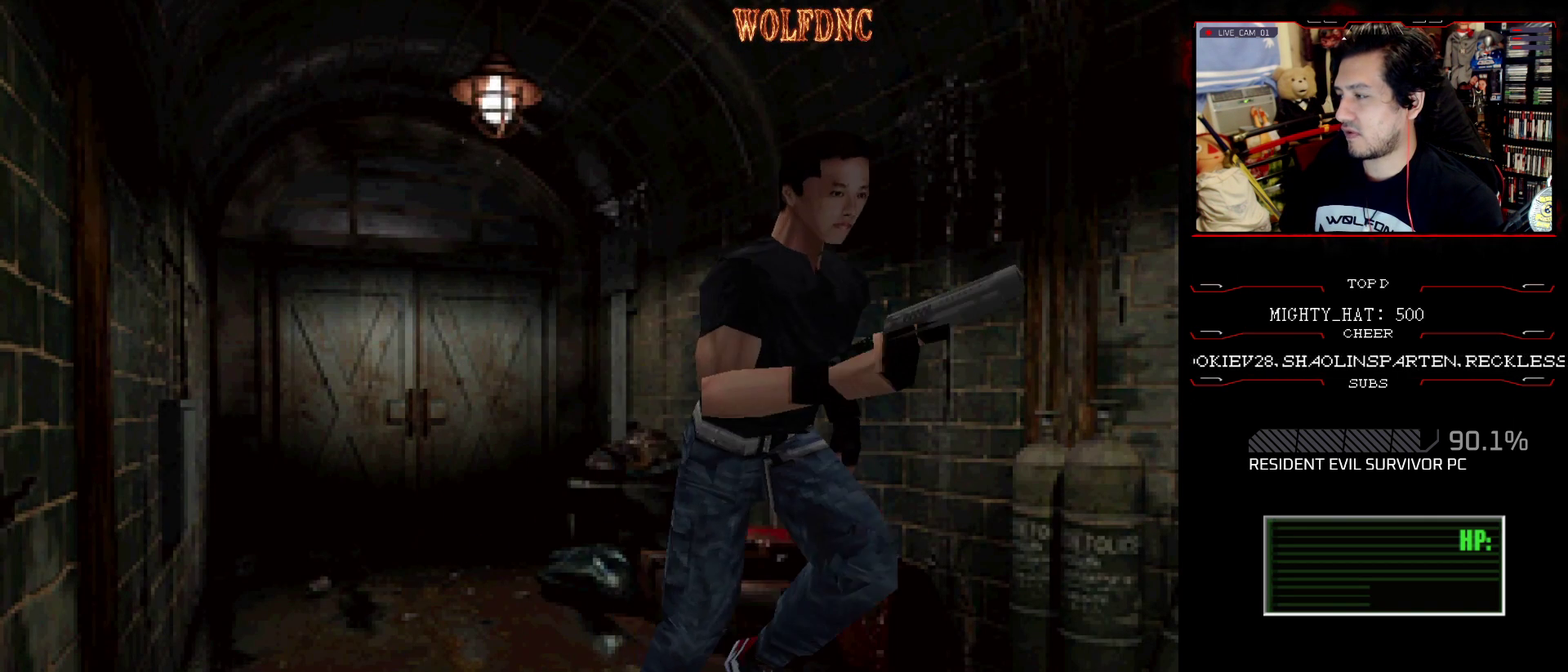
{"buttons": ["SQUARE", "DPAD_UP"], "events": []}
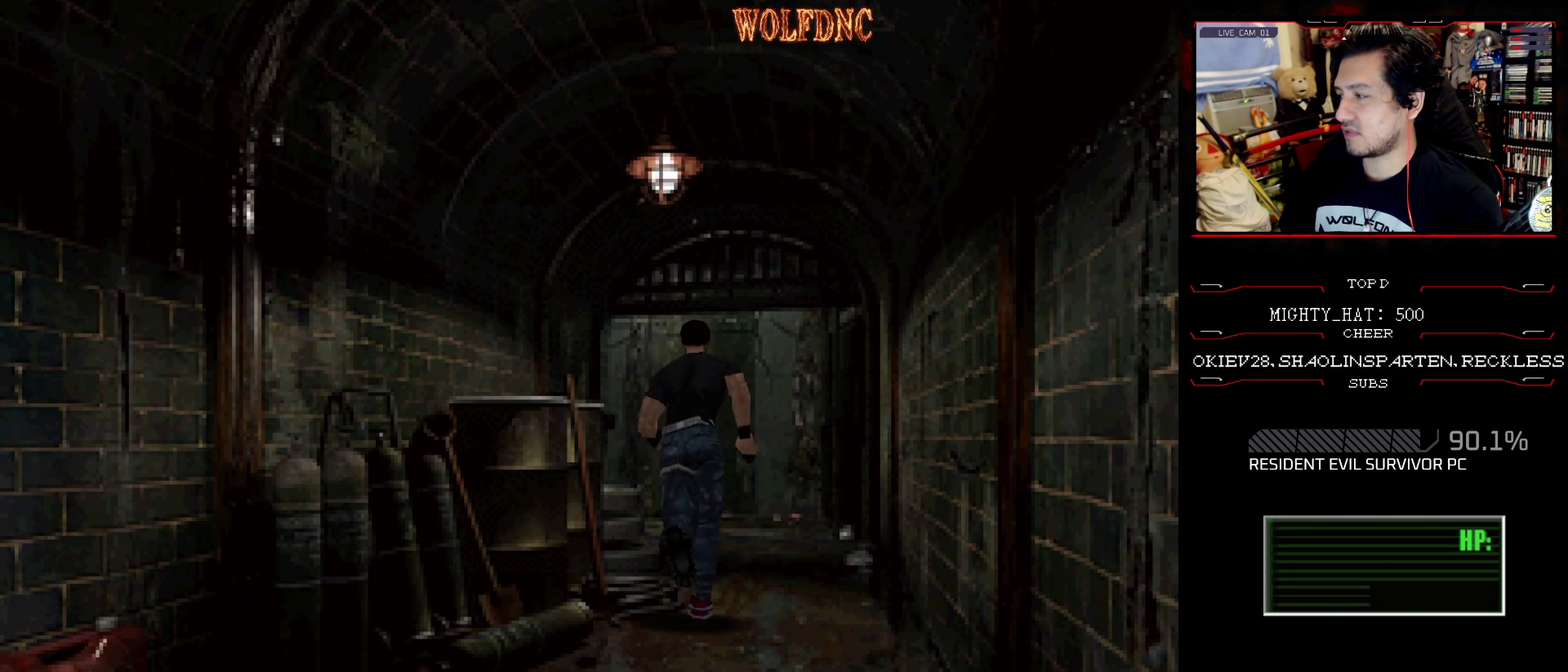
{"buttons": ["SQUARE", "DPAD_UP", "DPAD_LEFT"], "events": [[434, "DPAD_LEFT", "down"]]}
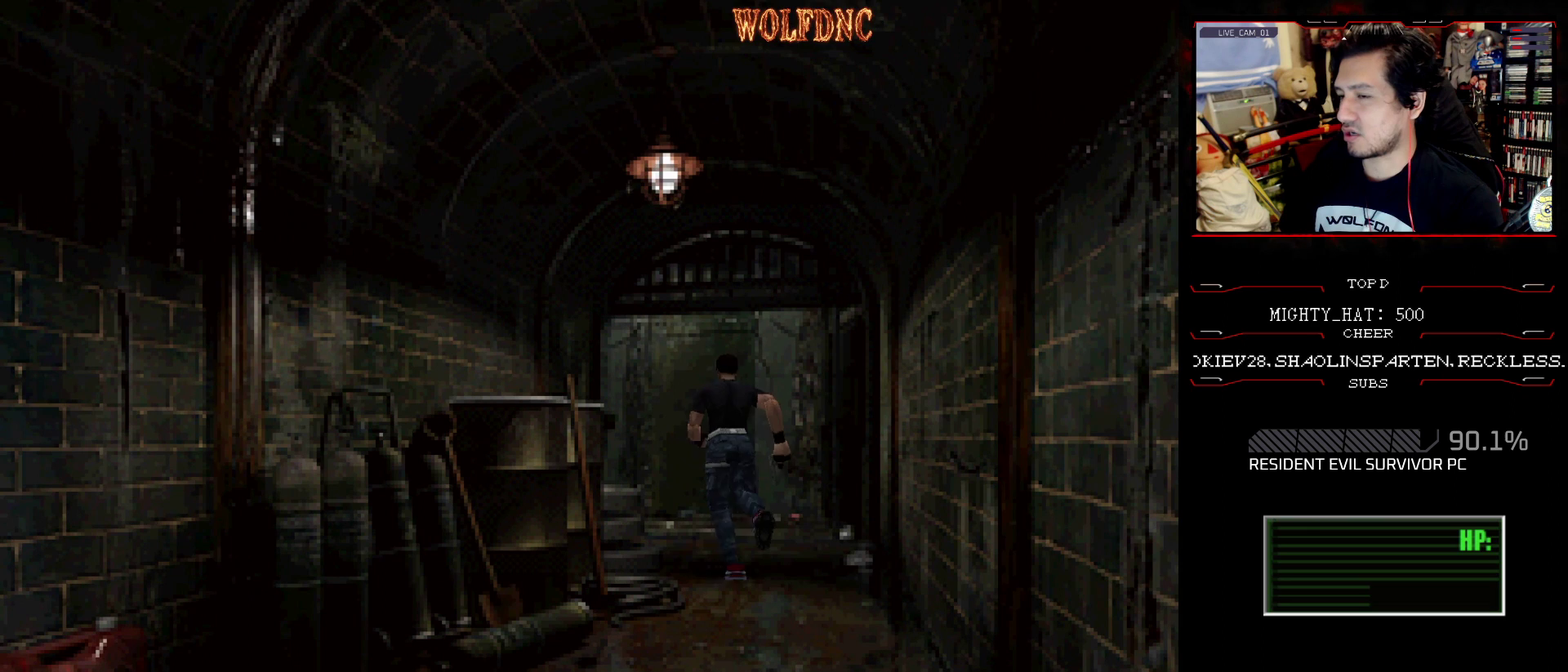
{"buttons": ["SQUARE", "DPAD_UP"], "events": [[100, "DPAD_LEFT", "up"]]}
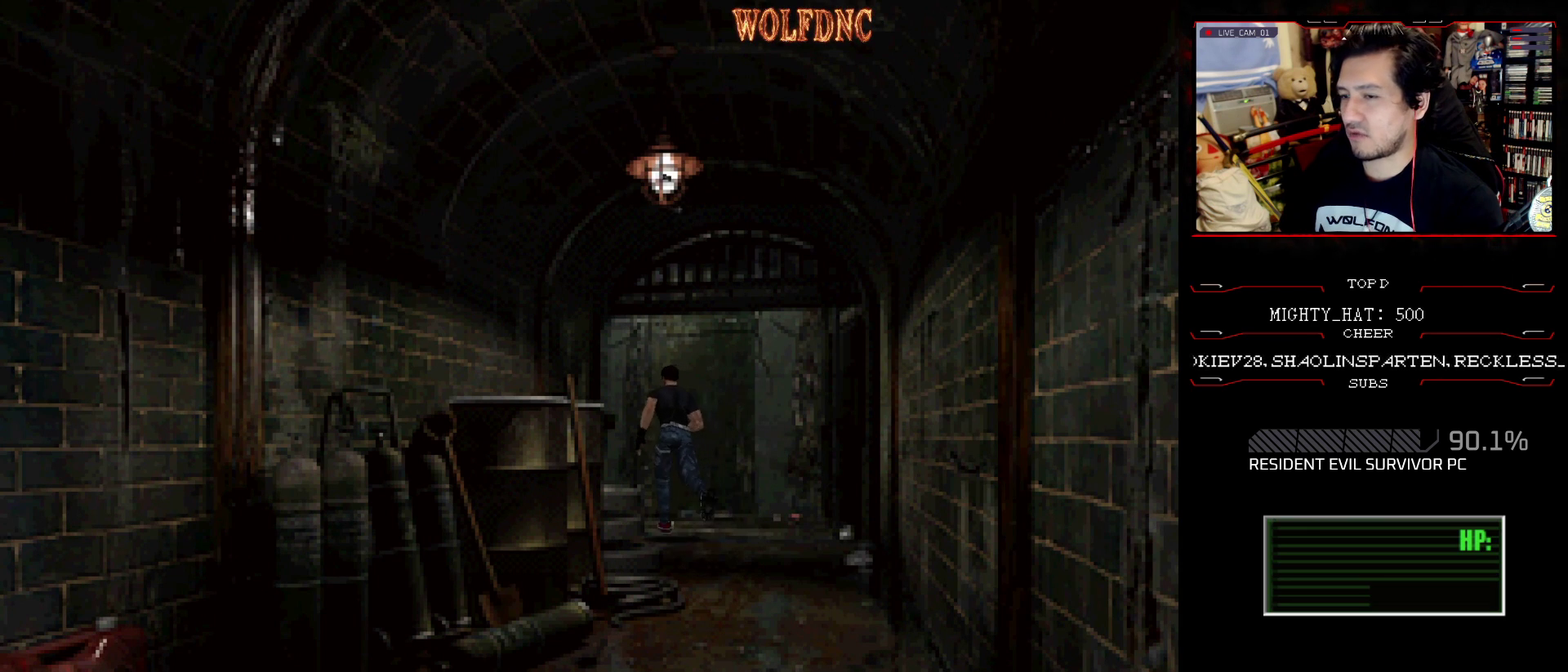
{"buttons": ["SQUARE", "DPAD_UP"], "events": [[216, "DPAD_LEFT", "down"], [400, "DPAD_LEFT", "up"]]}
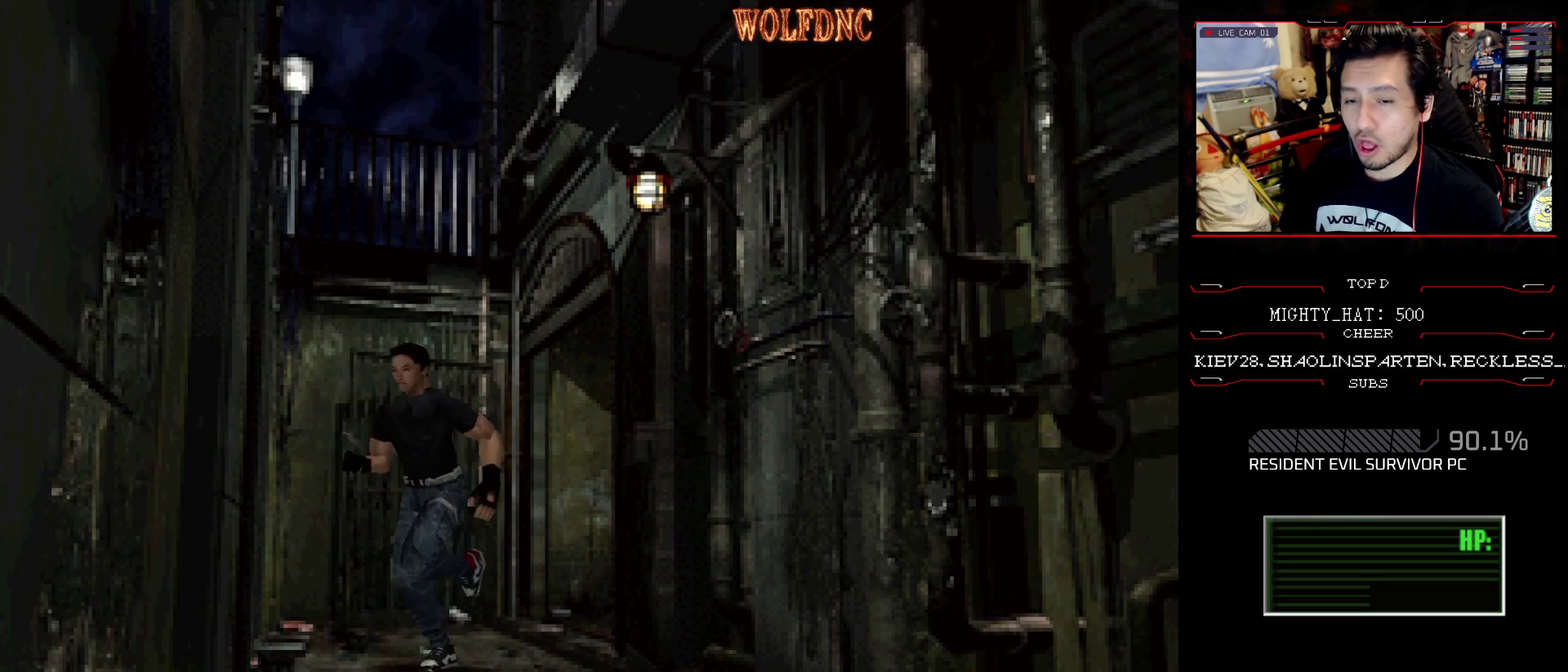
{"buttons": ["SQUARE", "DPAD_UP"], "events": [[83, "DPAD_LEFT", "down"], [467, "DPAD_LEFT", "up"]]}
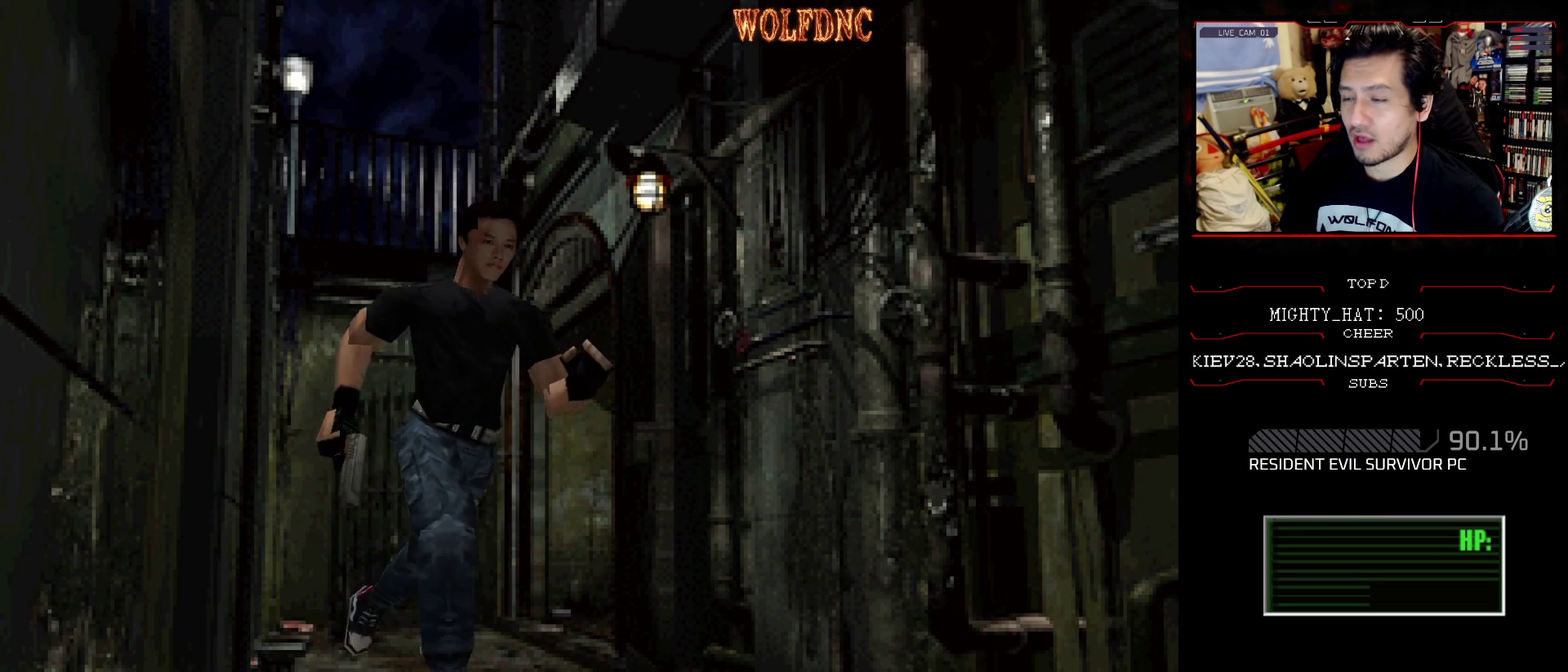
{"buttons": ["SQUARE", "DPAD_UP"], "events": [[100, "CROSS", "down"], [383, "CROSS", "up"]]}
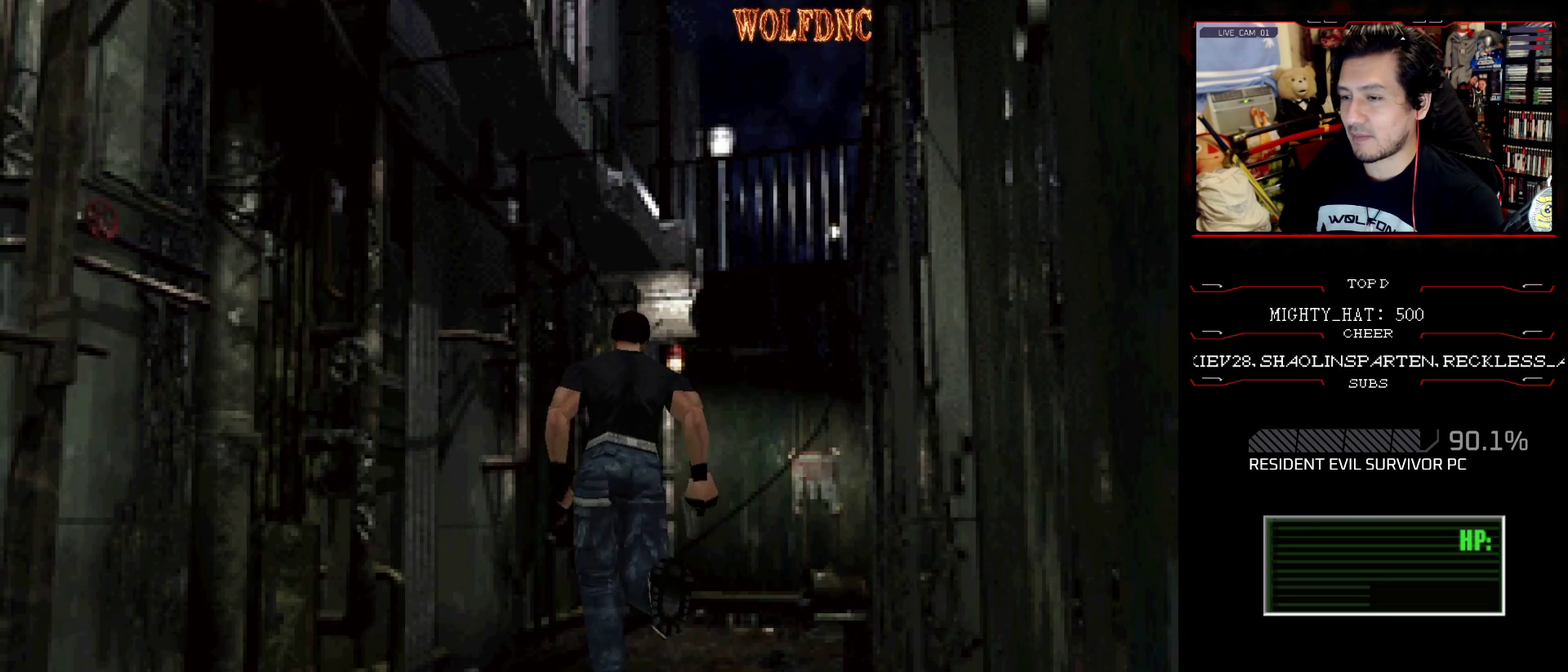
{"buttons": ["SQUARE", "DPAD_UP"], "events": [[17, "CROSS", "down"], [167, "CROSS", "up"], [217, "CROSS", "down"], [250, "DPAD_RIGHT", "down"], [350, "CROSS", "up"], [350, "DPAD_RIGHT", "up"], [400, "CROSS", "down"], [484, "CROSS", "up"]]}
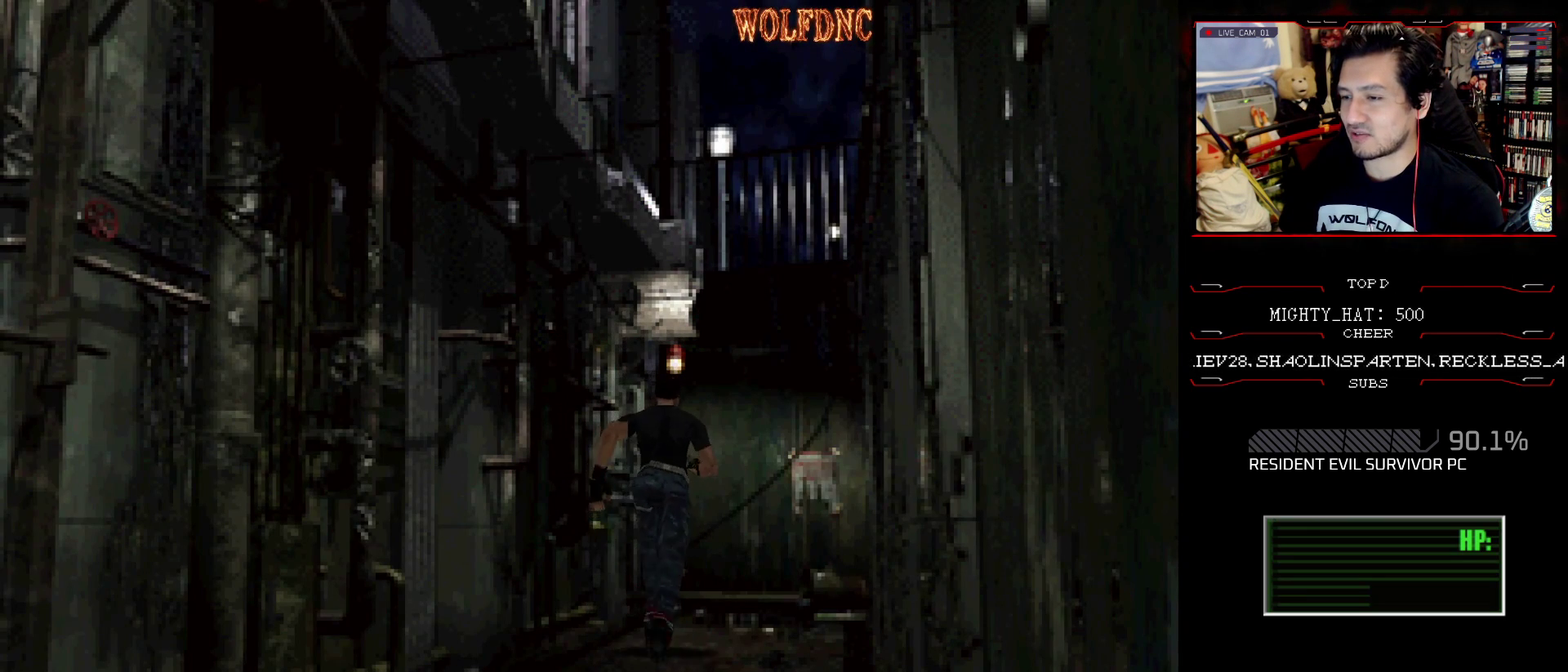
{"buttons": ["CROSS"], "events": [[33, "CROSS", "down"], [83, "CROSS", "up"], [133, "CROSS", "down"], [317, "CROSS", "up"], [317, "DPAD_RIGHT", "down"], [367, "CROSS", "down"], [417, "SQUARE", "up"], [467, "DPAD_UP", "up"], [500, "DPAD_RIGHT", "up"]]}
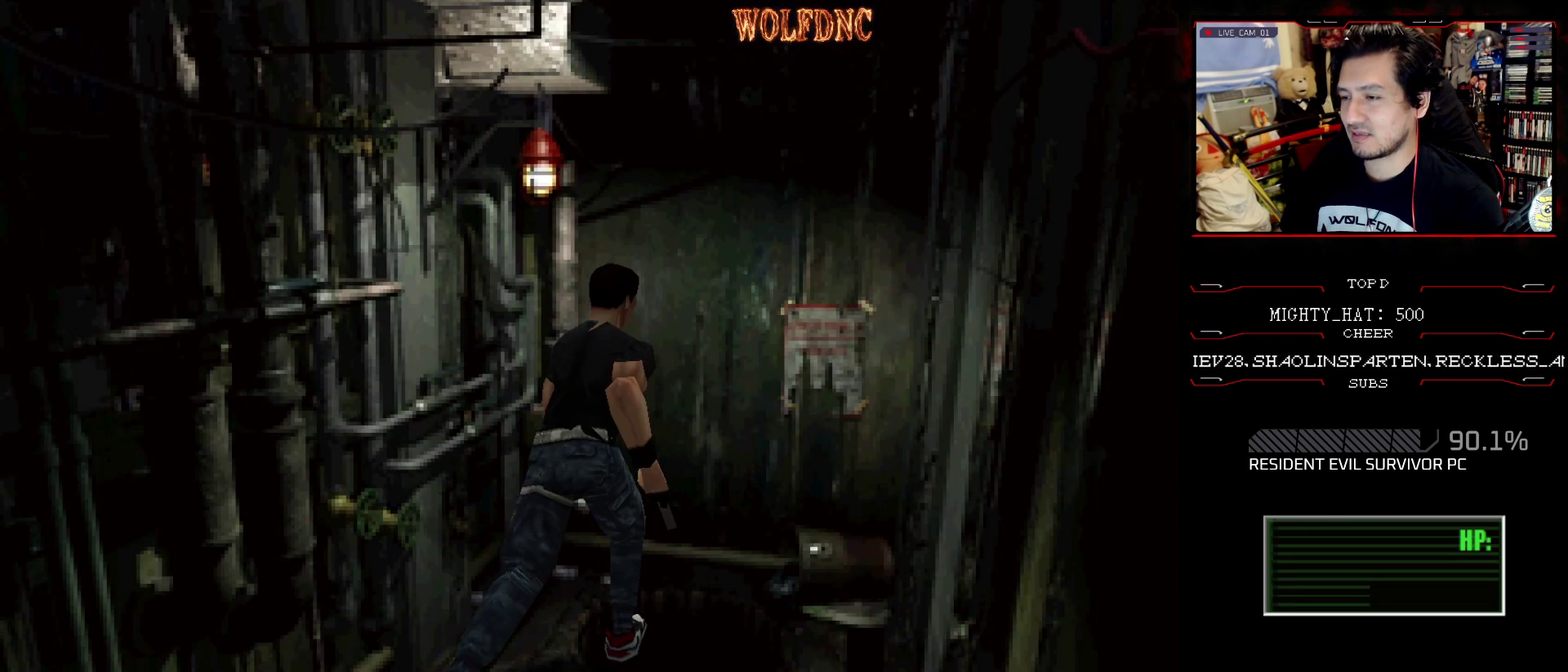
{"buttons": ["CROSS"], "events": [[50, "CROSS", "up"], [100, "CROSS", "down"]]}
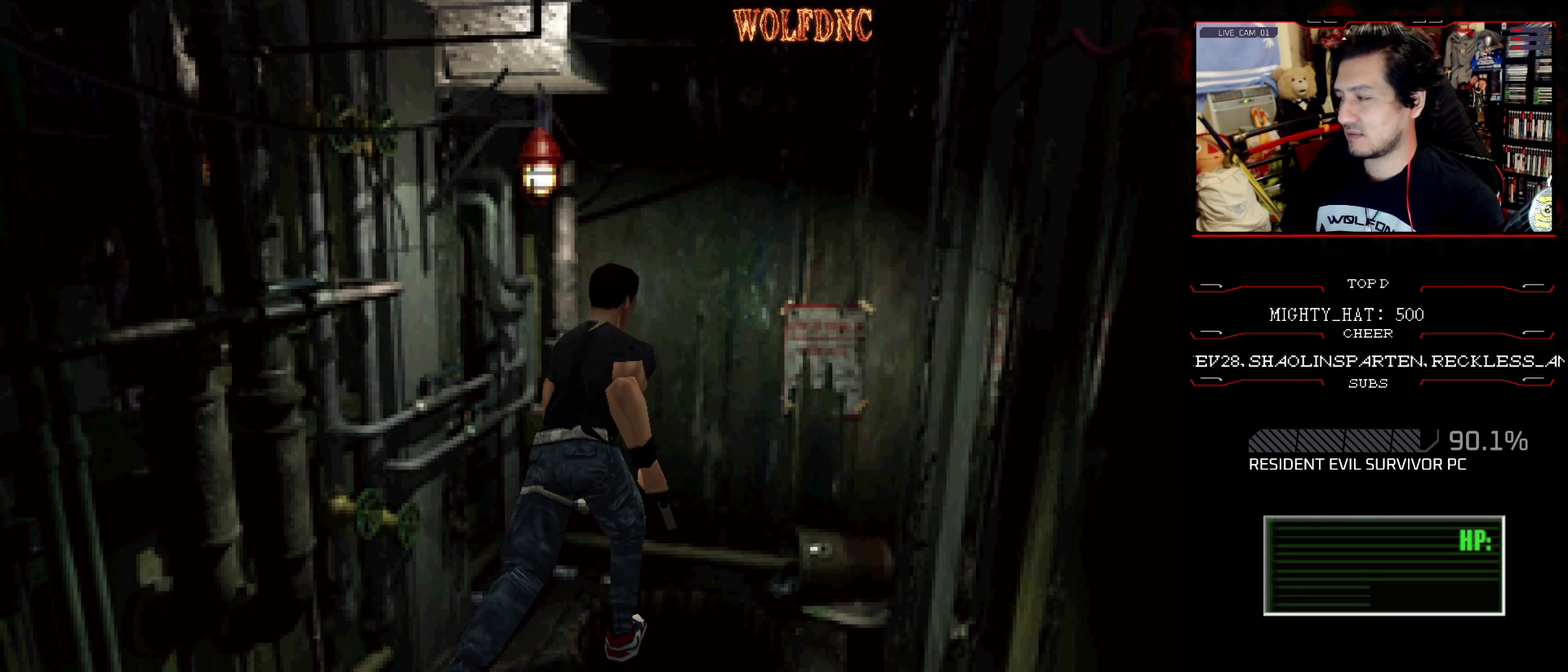
{"buttons": ["CROSS"], "events": [[66, "CROSS", "up"], [116, "CROSS", "down"], [166, "CROSS", "up"], [216, "CROSS", "down"], [300, "CROSS", "up"], [350, "CROSS", "down"], [400, "CROSS", "up"], [450, "CROSS", "down"]]}
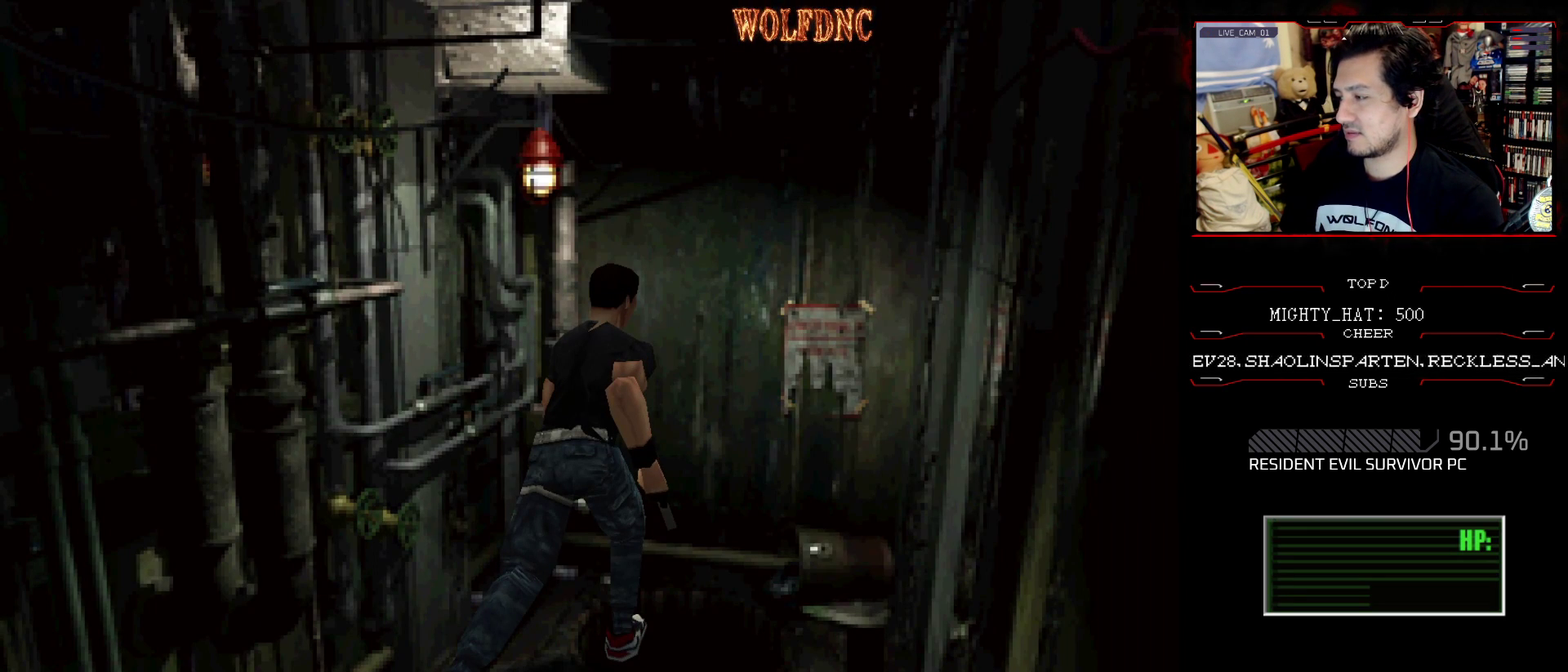
{"buttons": [], "events": [[33, "CROSS", "up"], [83, "CROSS", "down"], [267, "CROSS", "up"]]}
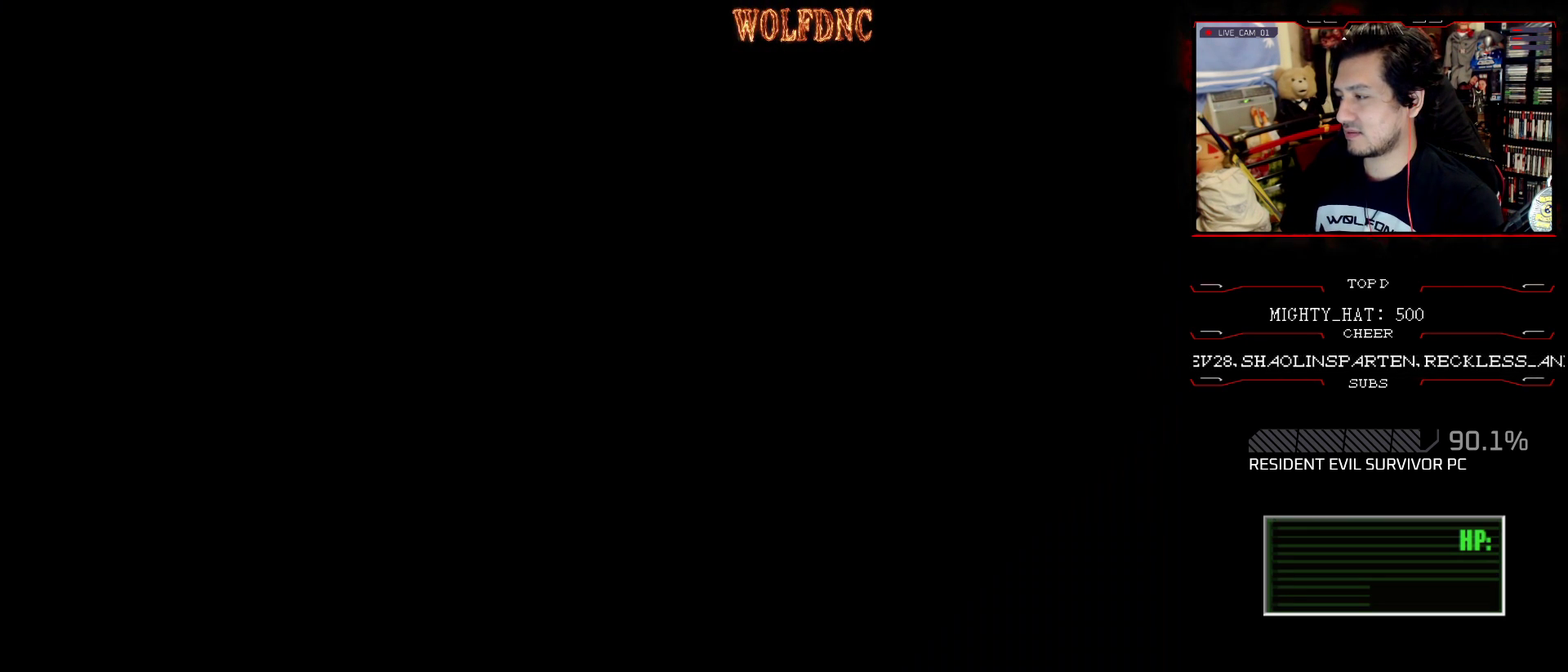
{"buttons": [], "events": []}
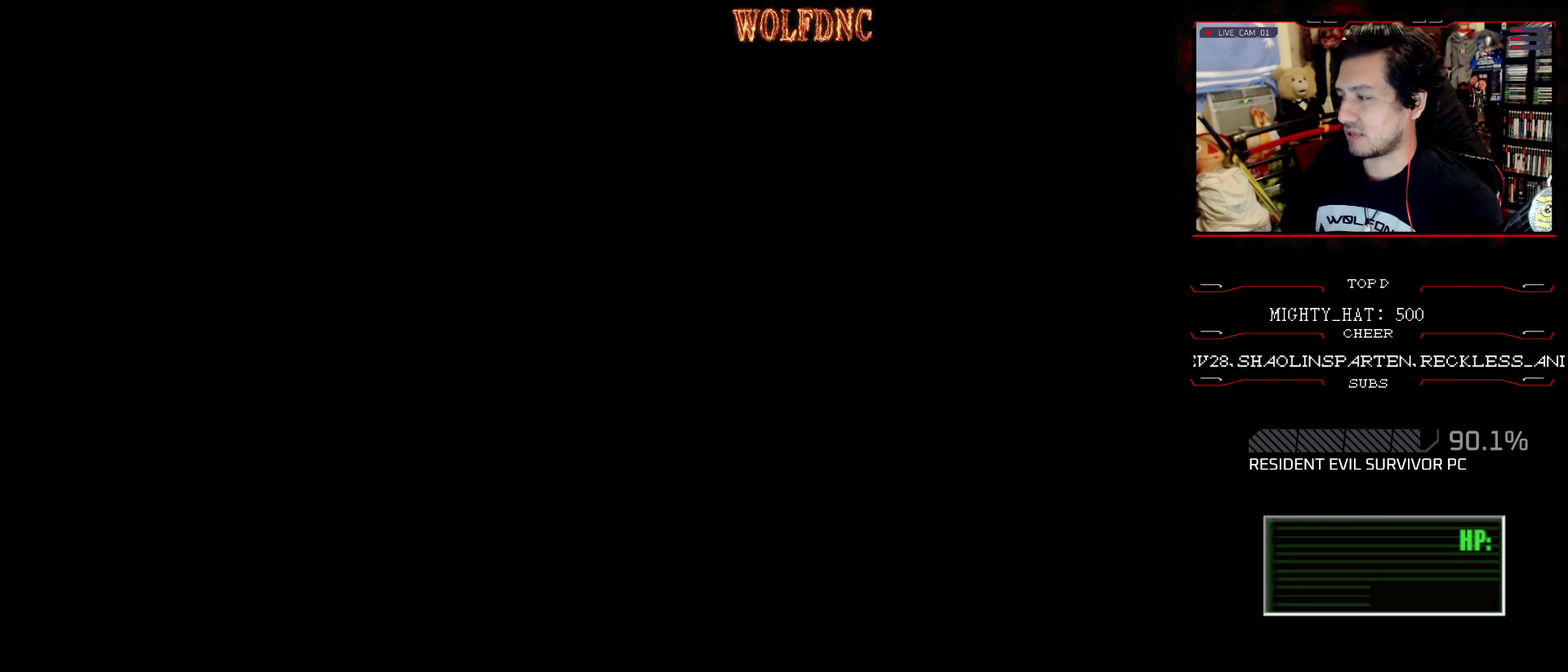
{"buttons": [], "events": []}
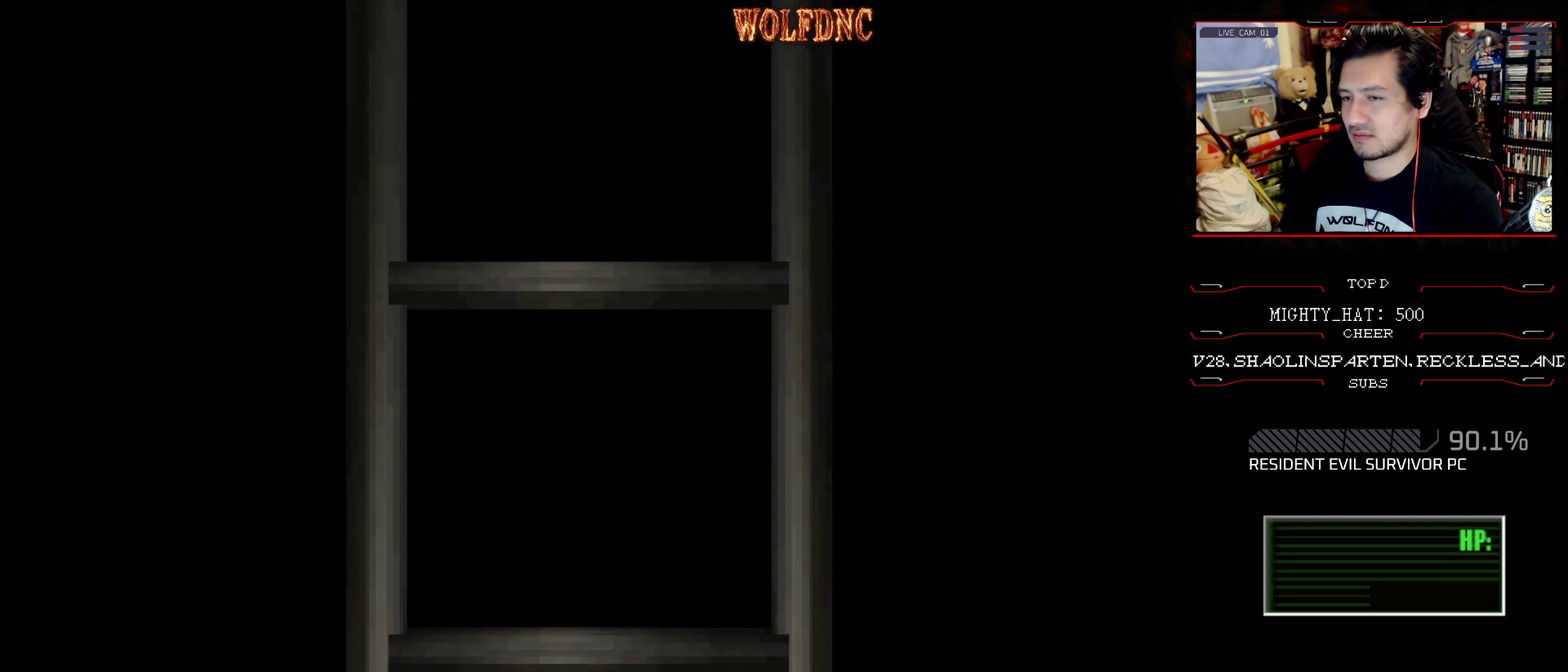
{"buttons": [], "events": []}
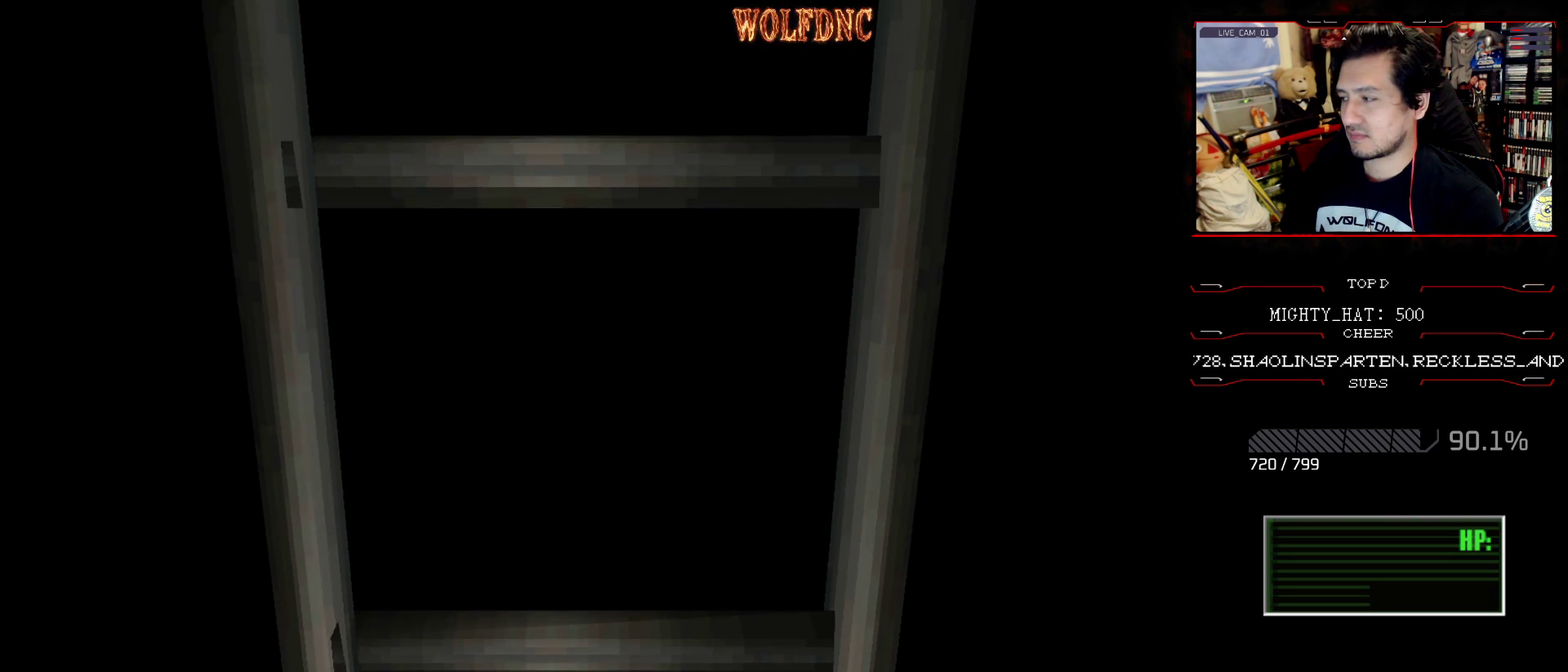
{"buttons": ["CROSS"], "events": [[484, "CROSS", "down"]]}
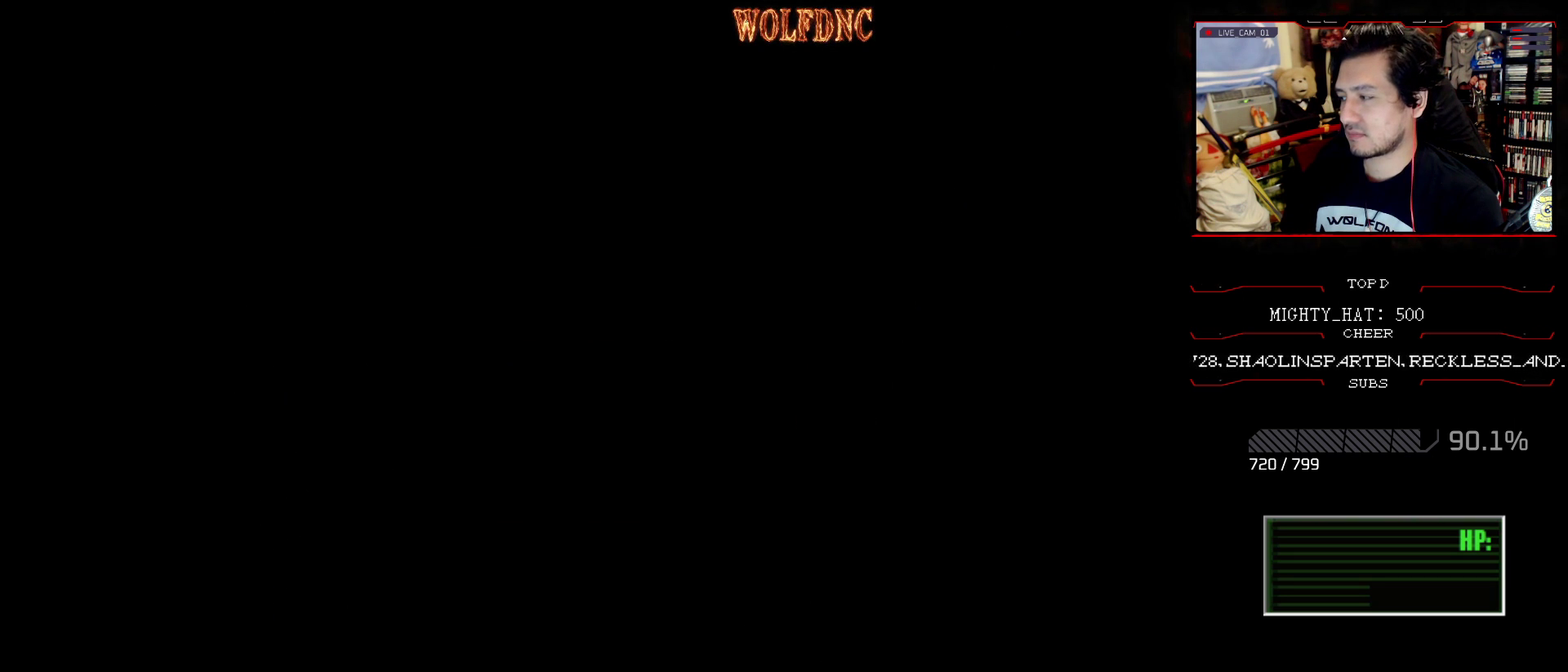
{"buttons": ["SQUARE", "DPAD_UP"], "events": [[116, "CROSS", "up"], [216, "DPAD_UP", "down"], [250, "SQUARE", "down"]]}
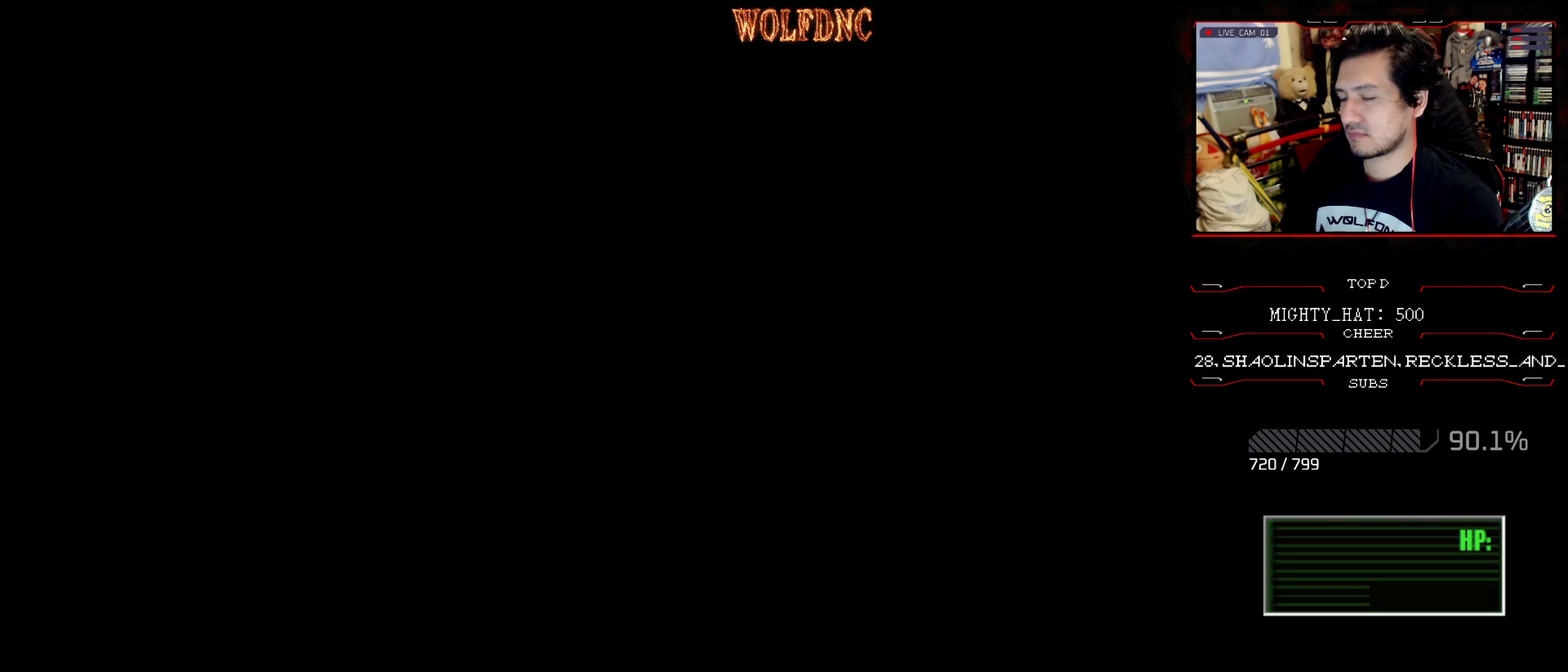
{"buttons": ["SQUARE", "DPAD_UP"], "events": []}
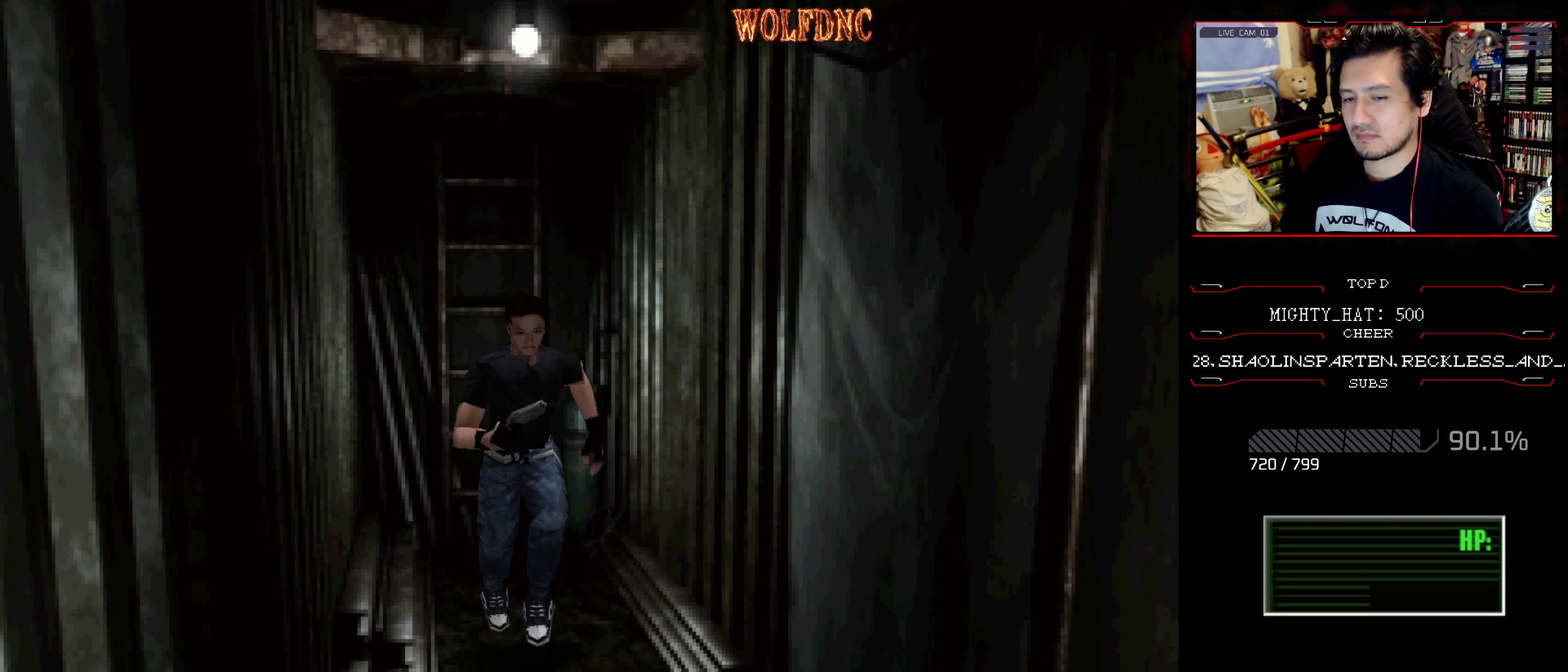
{"buttons": ["SQUARE", "DPAD_UP", "DPAD_LEFT"], "events": [[433, "DPAD_LEFT", "down"]]}
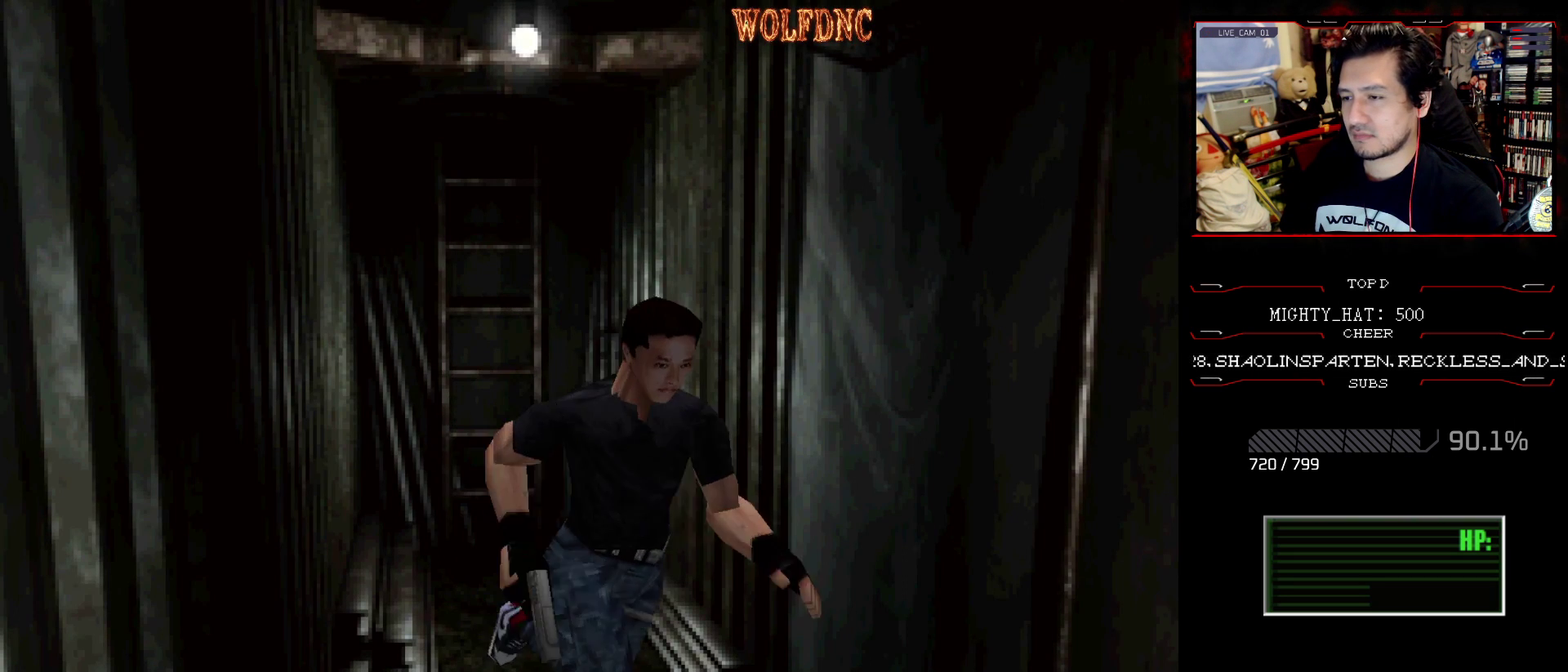
{"buttons": ["CROSS", "SQUARE", "DPAD_UP", "DPAD_LEFT"], "events": [[250, "DPAD_LEFT", "up"], [300, "CROSS", "down"], [400, "CROSS", "up"], [450, "CROSS", "down"], [450, "DPAD_LEFT", "down"]]}
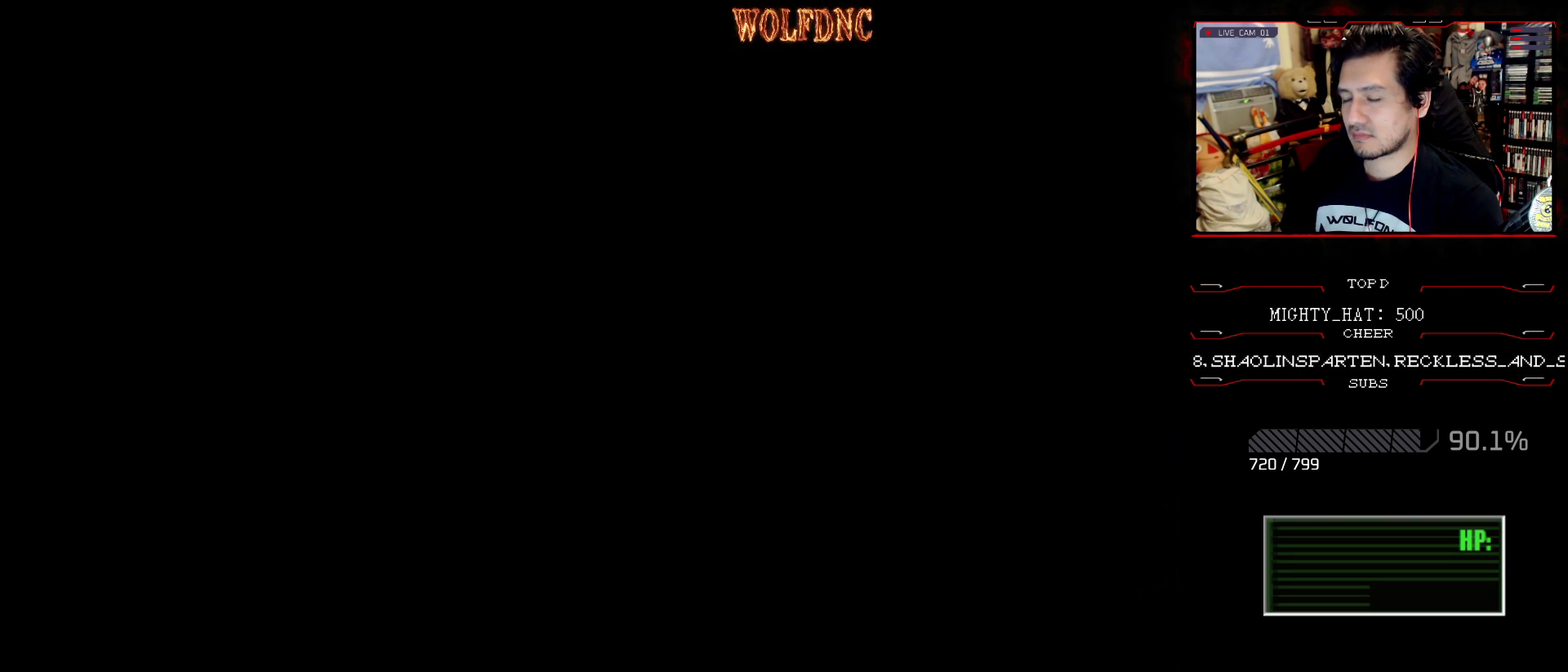
{"buttons": [], "events": [[16, "CROSS", "up"], [83, "CROSS", "down"], [83, "DPAD_LEFT", "up"], [133, "DPAD_UP", "up"], [183, "CROSS", "up"], [183, "SQUARE", "up"]]}